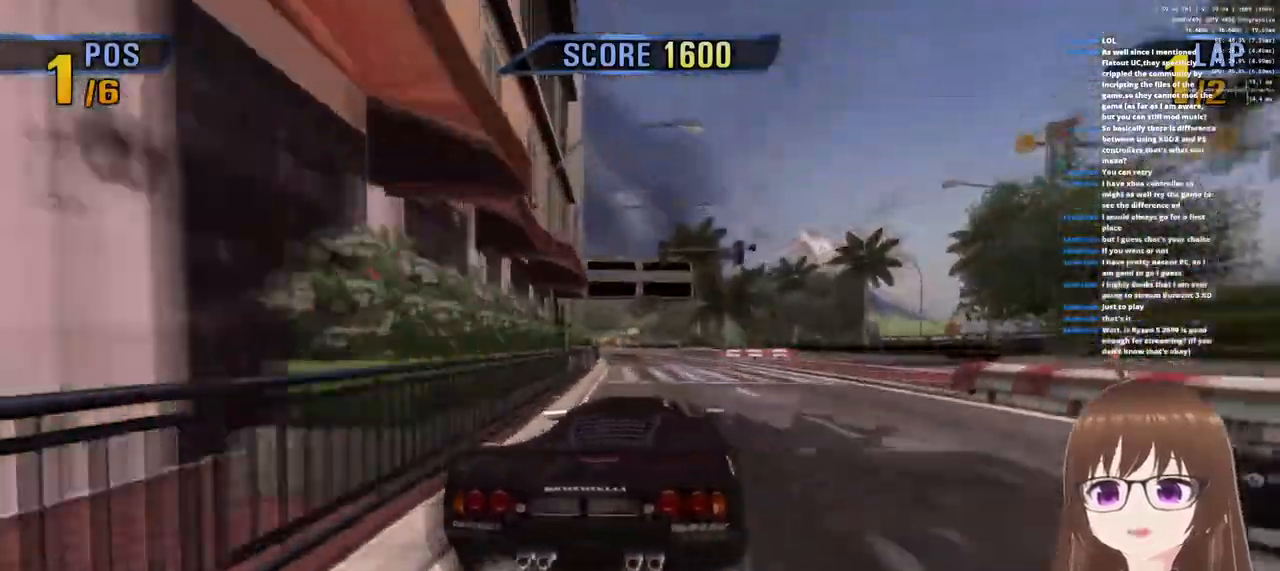
Gameplay with a controller (PlayStation layout); each line is a JSON object with the inputs held at the frame after it. "events" lists button and stick changes between this image and that frame as [ms after this image, input, new state], when the widget could be followed in between.
{"buttons": ["CROSS"], "left_stick": "center", "right_stick": "center", "events": [[250, "left_stick", "center"]]}
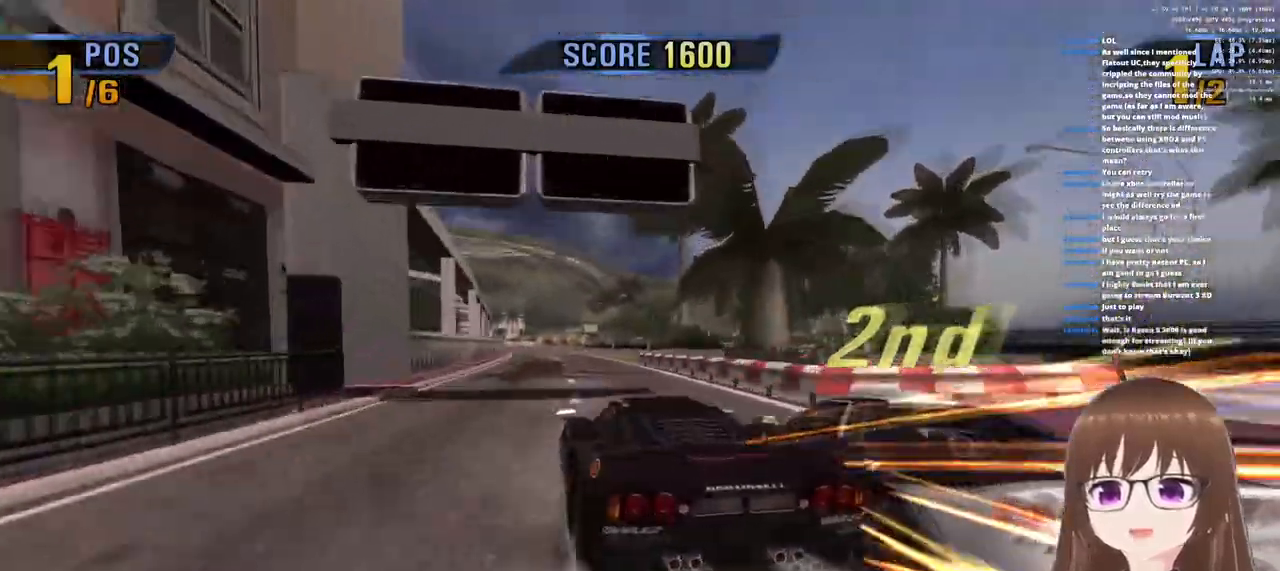
{"buttons": ["CROSS"], "left_stick": "right", "right_stick": "center", "events": [[333, "left_stick", "right"]]}
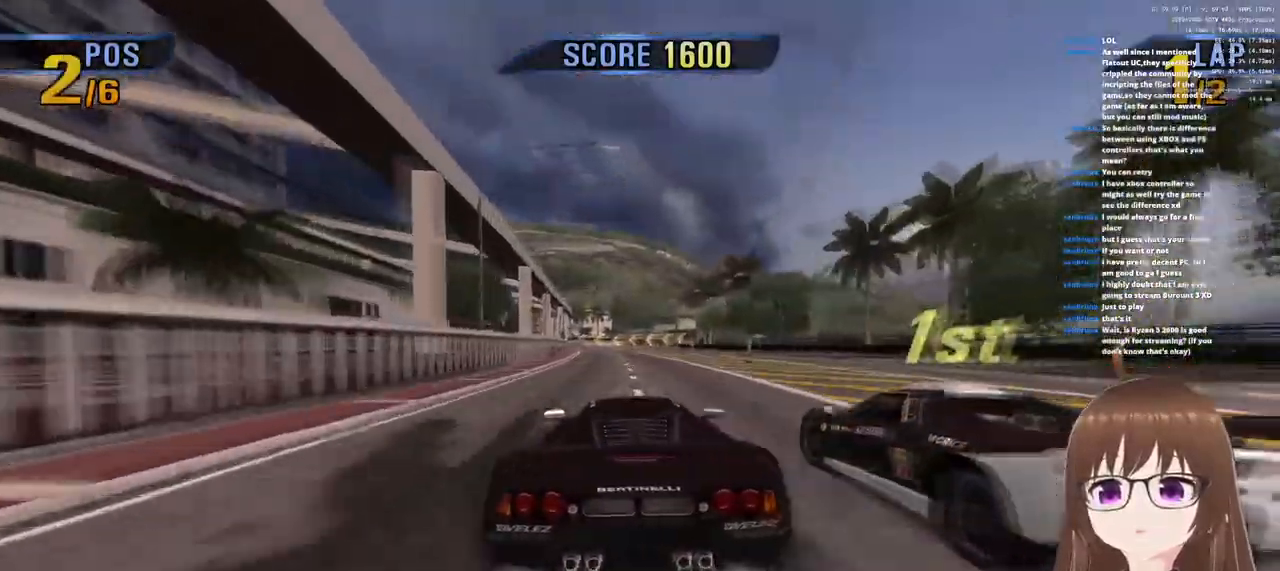
{"buttons": ["CROSS"], "left_stick": "left", "right_stick": "center", "events": [[367, "left_stick", "center"], [483, "left_stick", "left"]]}
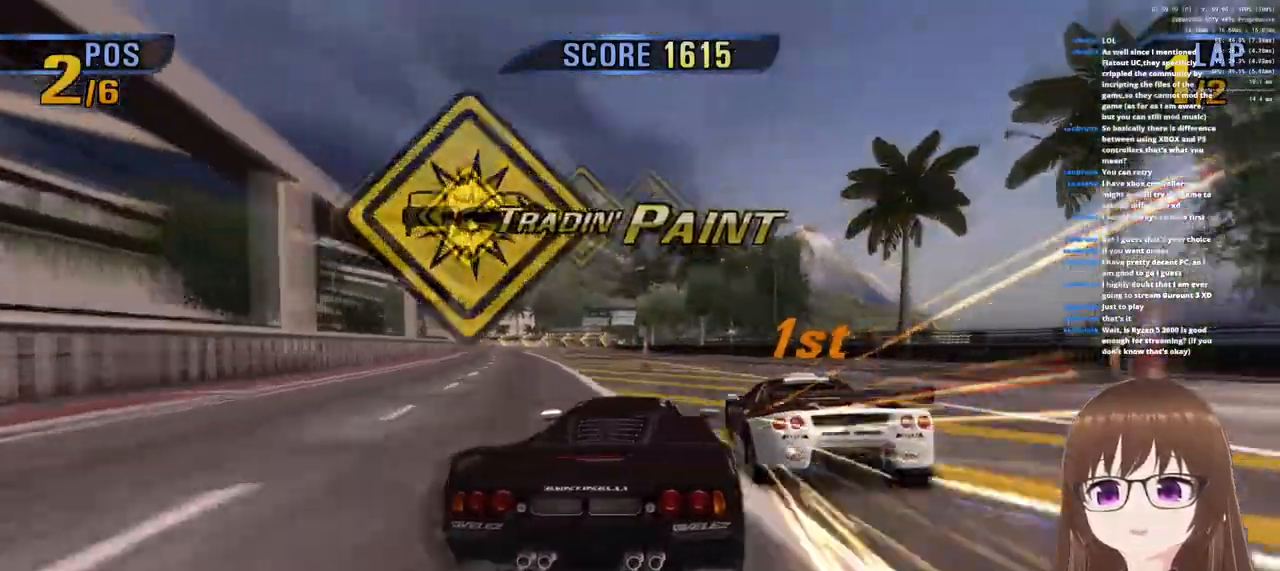
{"buttons": ["CROSS"], "left_stick": "right", "right_stick": "center", "events": [[333, "left_stick", "center"], [433, "left_stick", "right"]]}
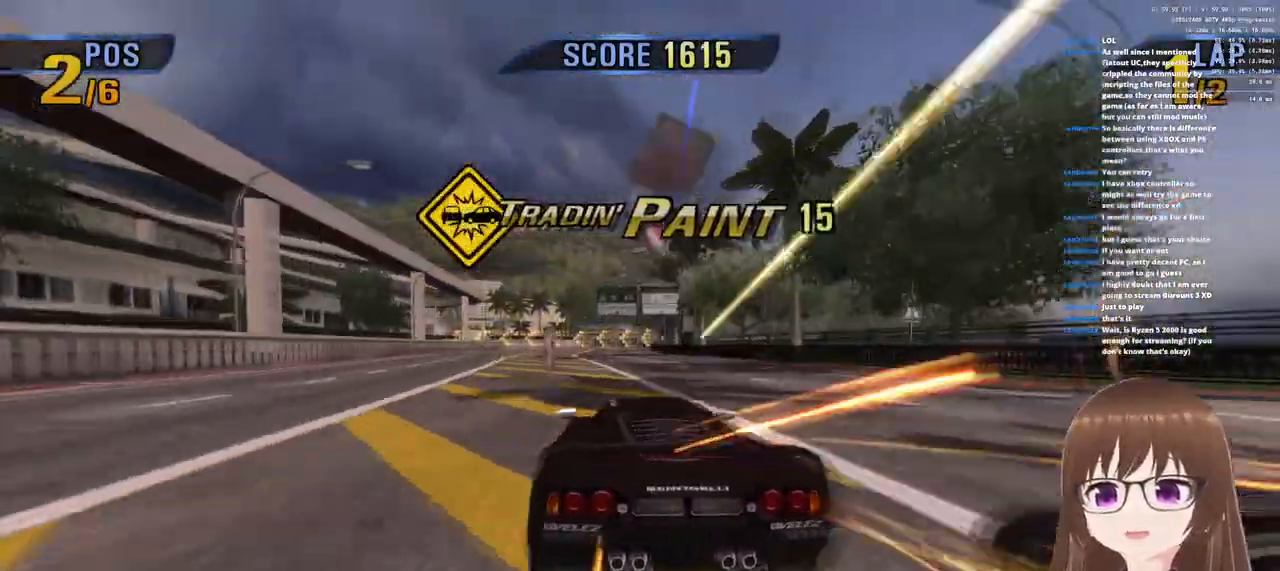
{"buttons": ["CROSS"], "left_stick": "center", "right_stick": "center", "events": [[133, "left_stick", "center"], [233, "left_stick", "left"], [417, "left_stick", "center"]]}
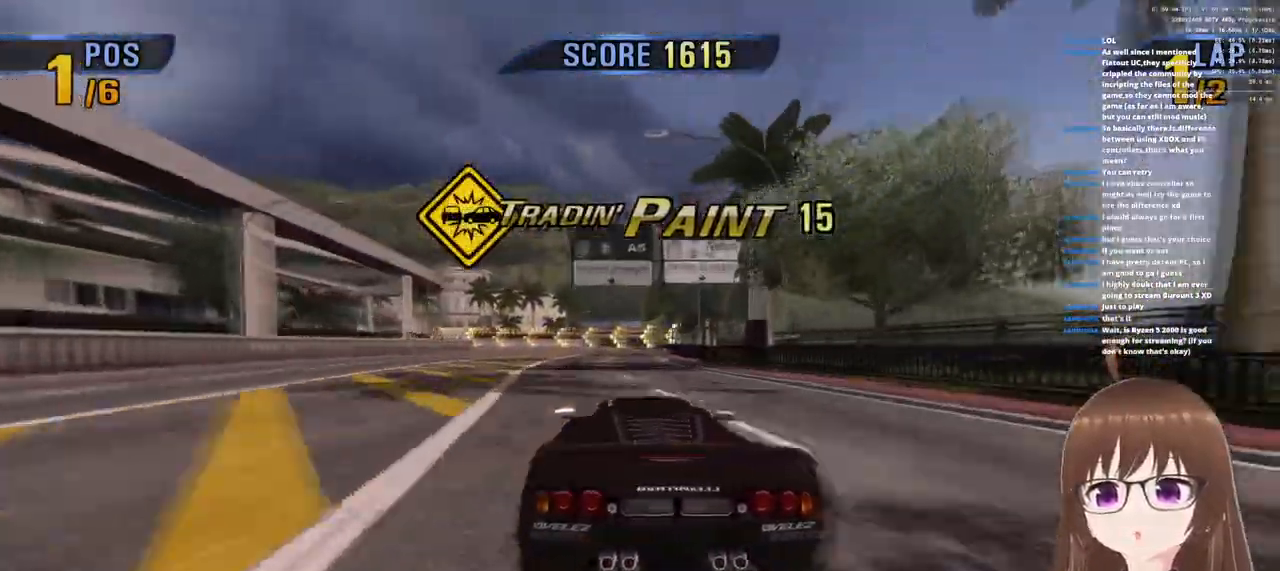
{"buttons": ["CROSS"], "left_stick": "left", "right_stick": "center", "events": [[367, "left_stick", "left"]]}
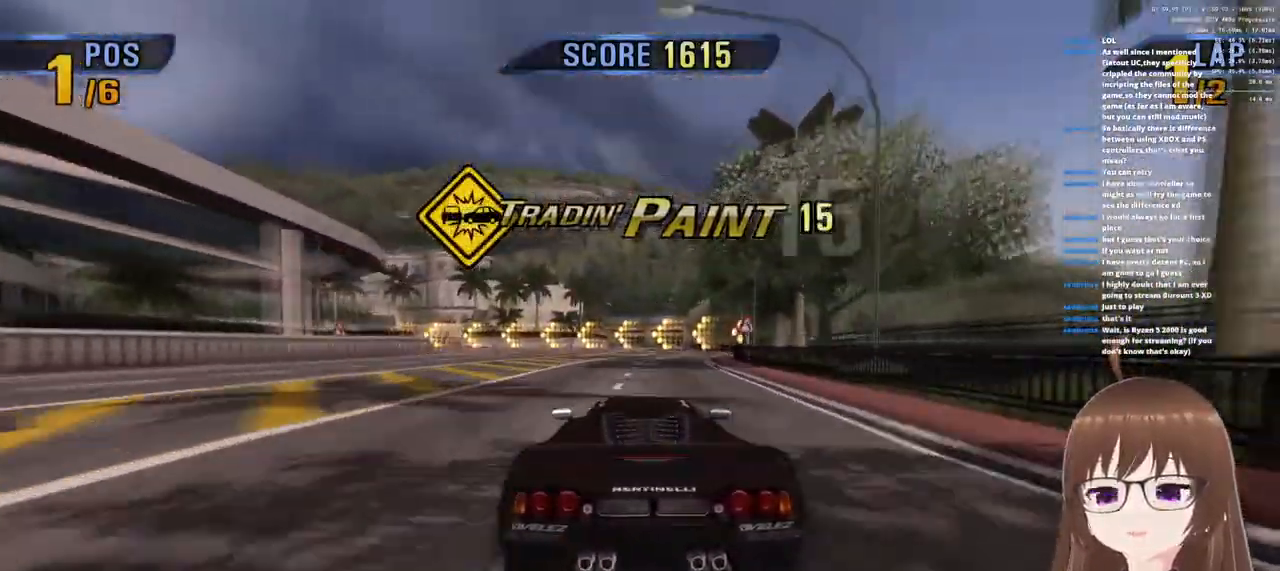
{"buttons": ["CROSS"], "left_stick": "center", "right_stick": "center", "events": [[150, "SQUARE", "down"], [250, "SQUARE", "up"], [400, "left_stick", "center"]]}
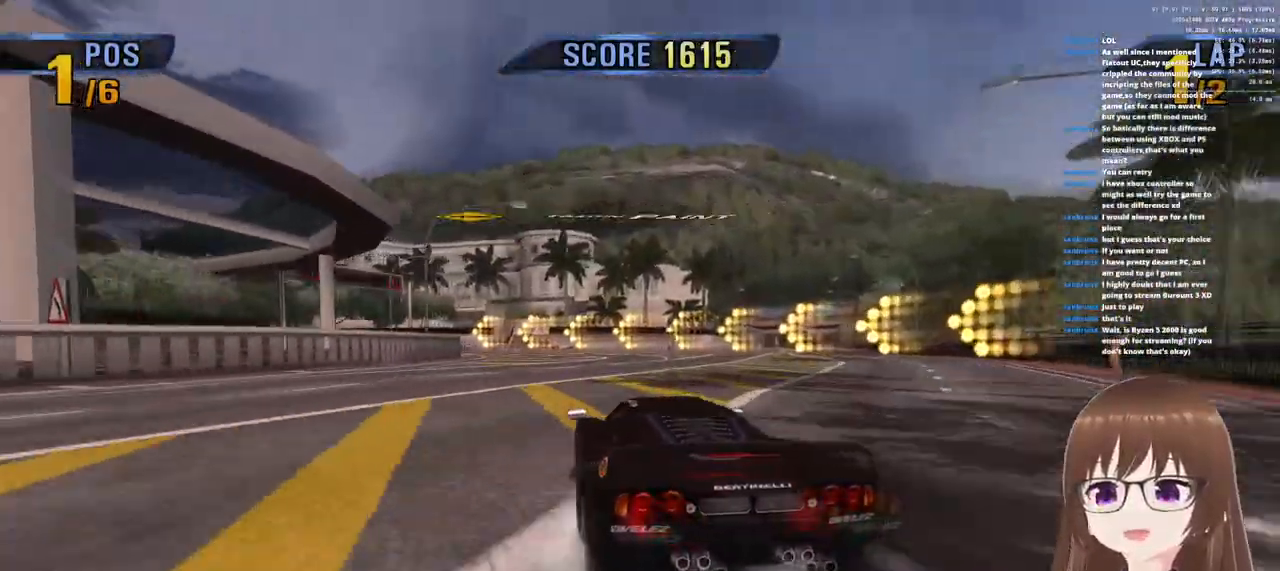
{"buttons": ["CROSS"], "left_stick": "left", "right_stick": "center", "events": [[433, "left_stick", "left"]]}
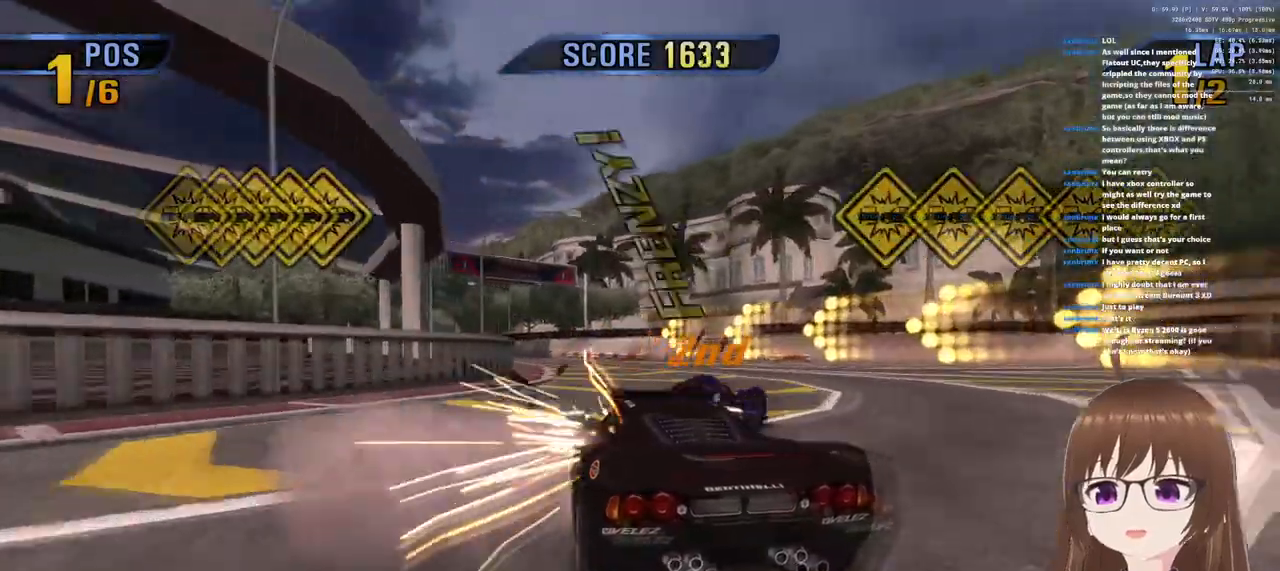
{"buttons": ["CROSS"], "left_stick": "right", "right_stick": "center", "events": [[233, "left_stick", "center"], [417, "left_stick", "right"]]}
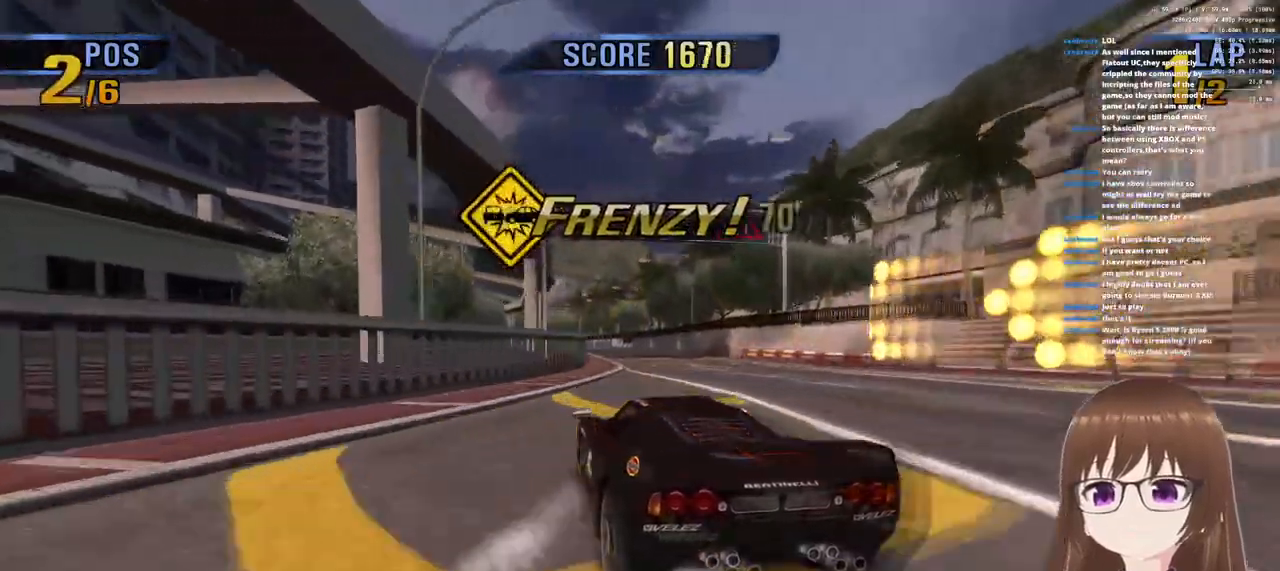
{"buttons": ["CROSS"], "left_stick": "center", "right_stick": "center", "events": [[417, "left_stick", "center"]]}
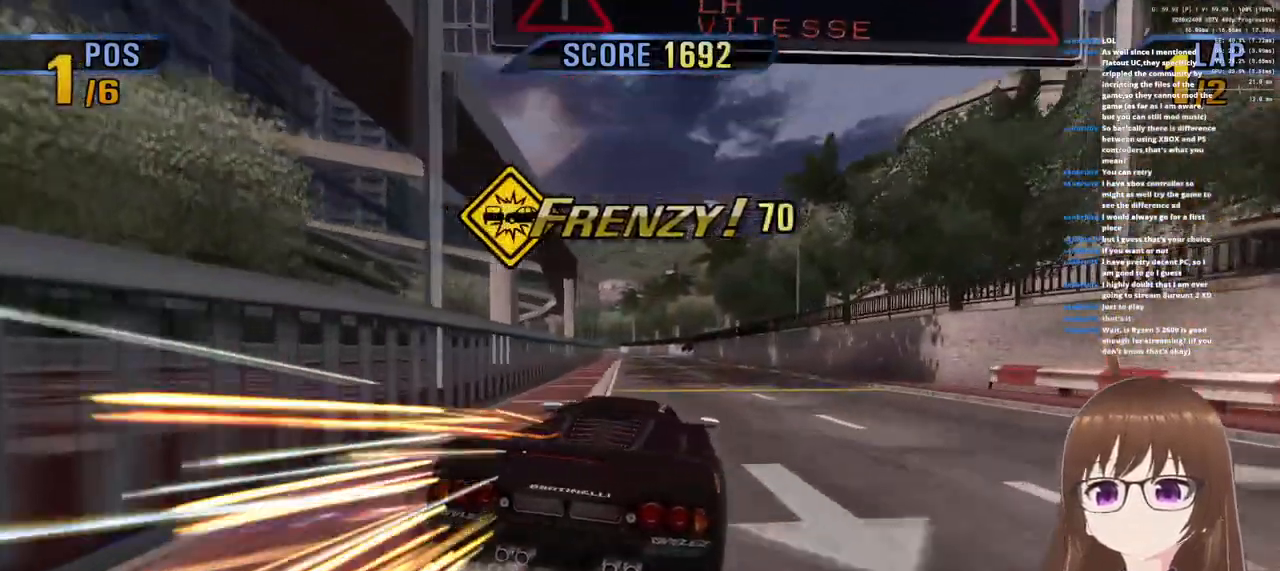
{"buttons": ["CROSS"], "left_stick": "center", "right_stick": "center", "events": []}
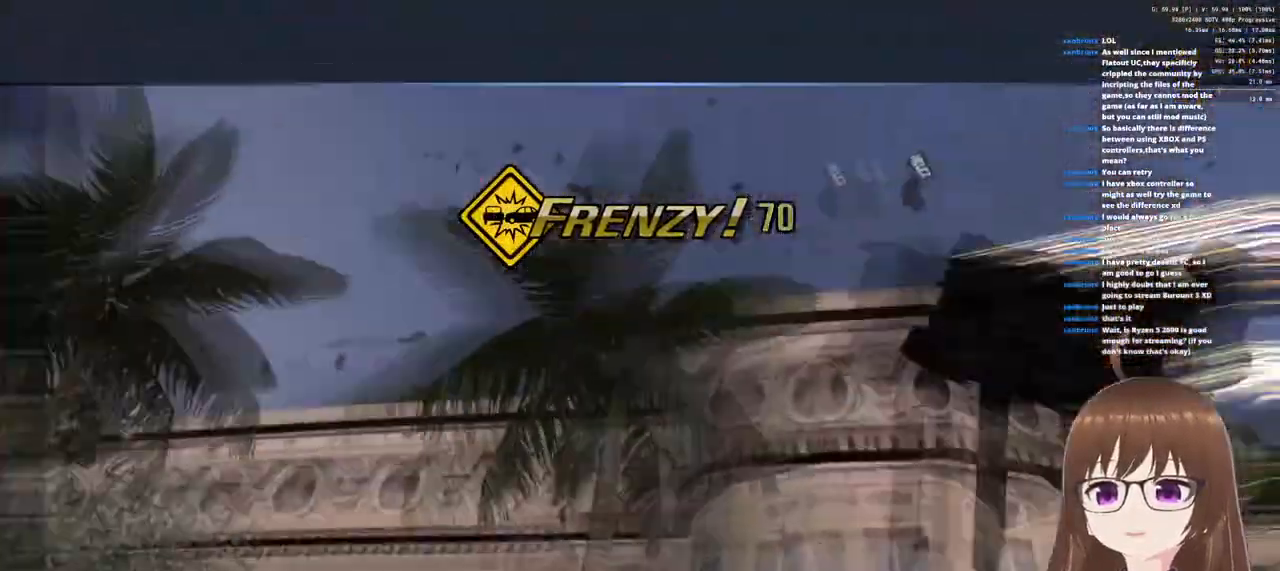
{"buttons": ["CROSS"], "left_stick": "center", "right_stick": "center", "events": []}
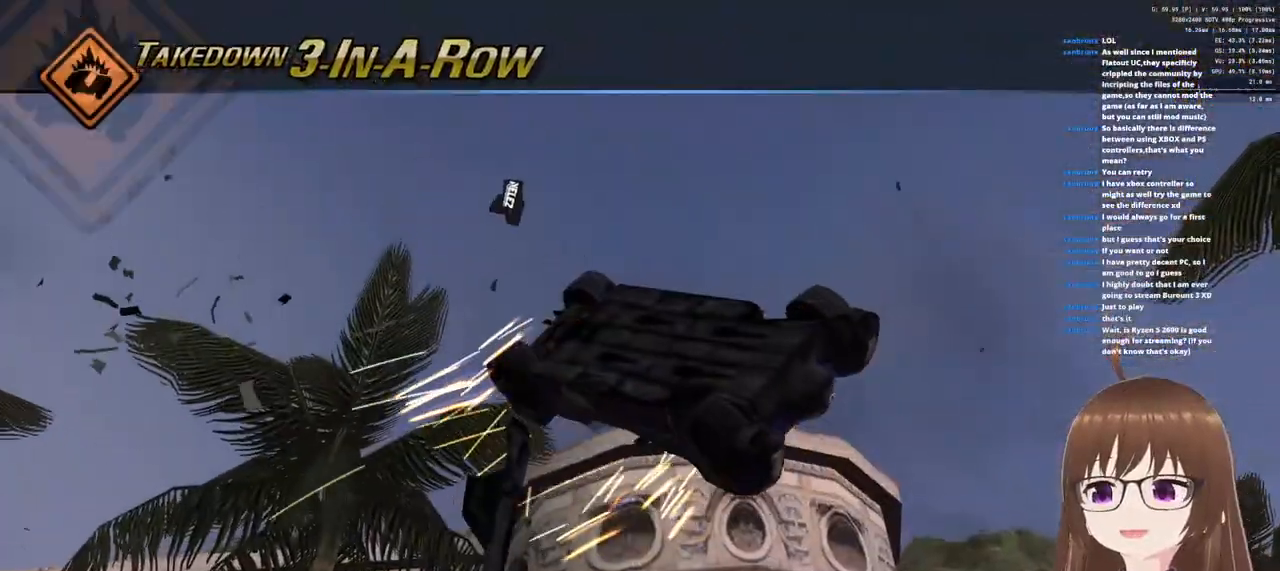
{"buttons": ["CROSS"], "left_stick": "center", "right_stick": "center", "events": []}
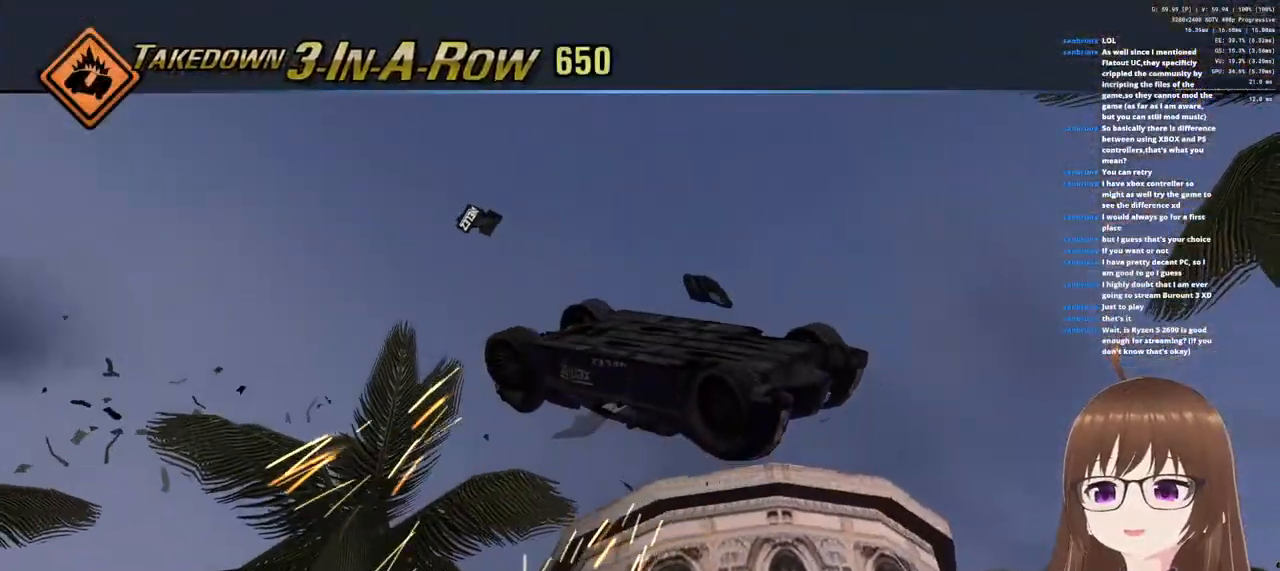
{"buttons": ["CROSS"], "left_stick": "center", "right_stick": "center", "events": []}
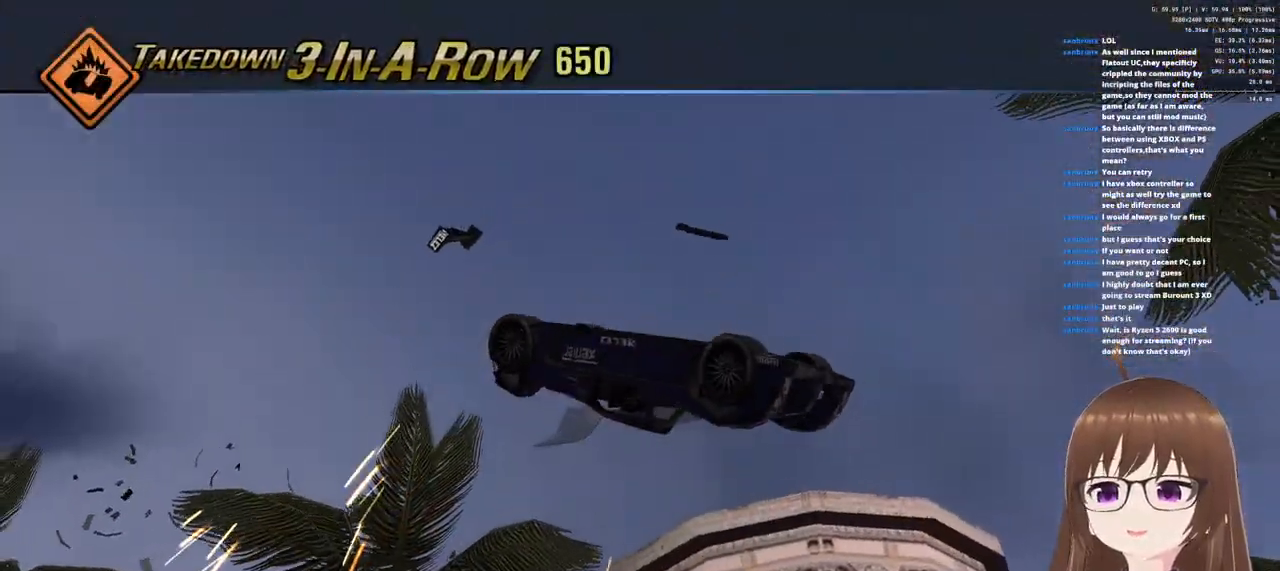
{"buttons": ["CROSS"], "left_stick": "center", "right_stick": "center", "events": []}
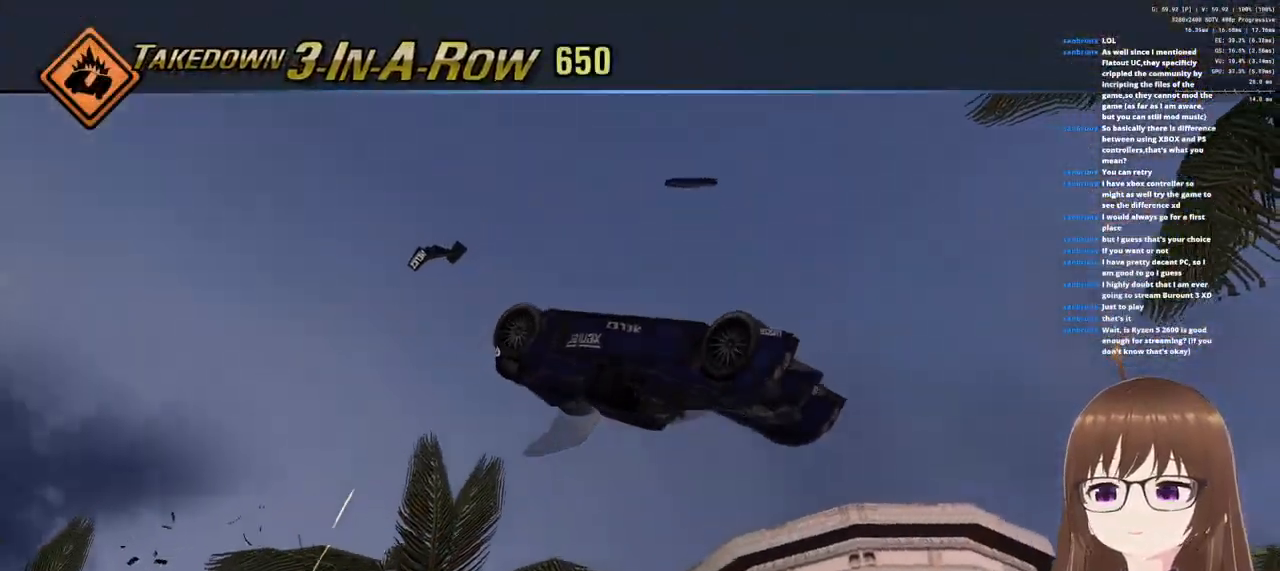
{"buttons": ["CROSS"], "left_stick": "center", "right_stick": "center", "events": []}
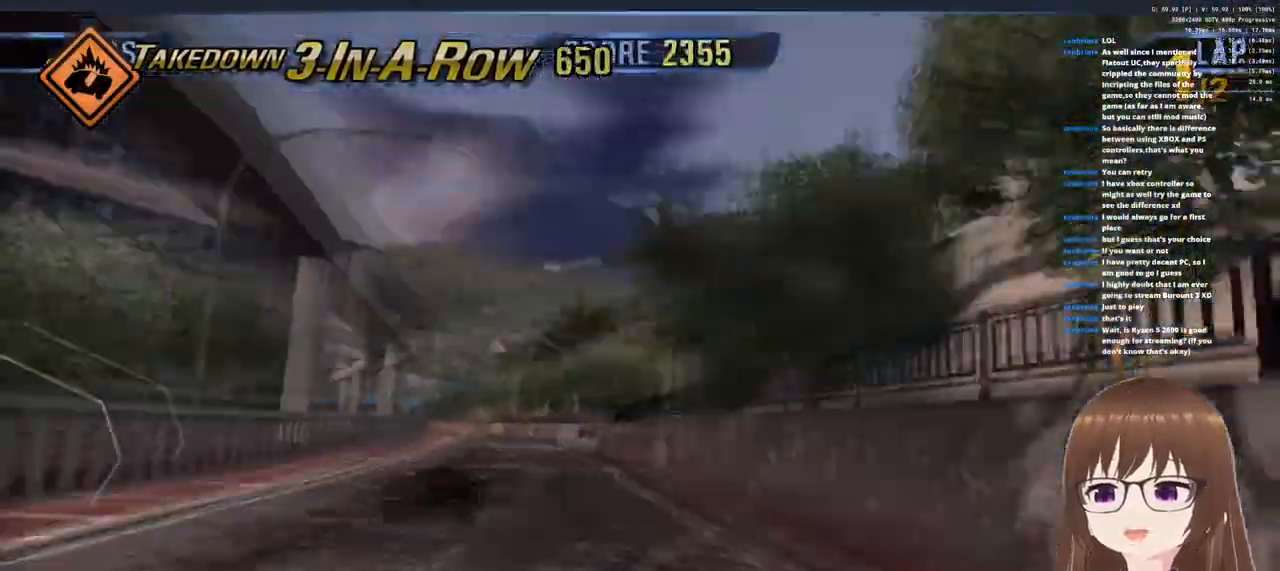
{"buttons": ["CROSS"], "left_stick": "left", "right_stick": "center", "events": [[367, "left_stick", "left"]]}
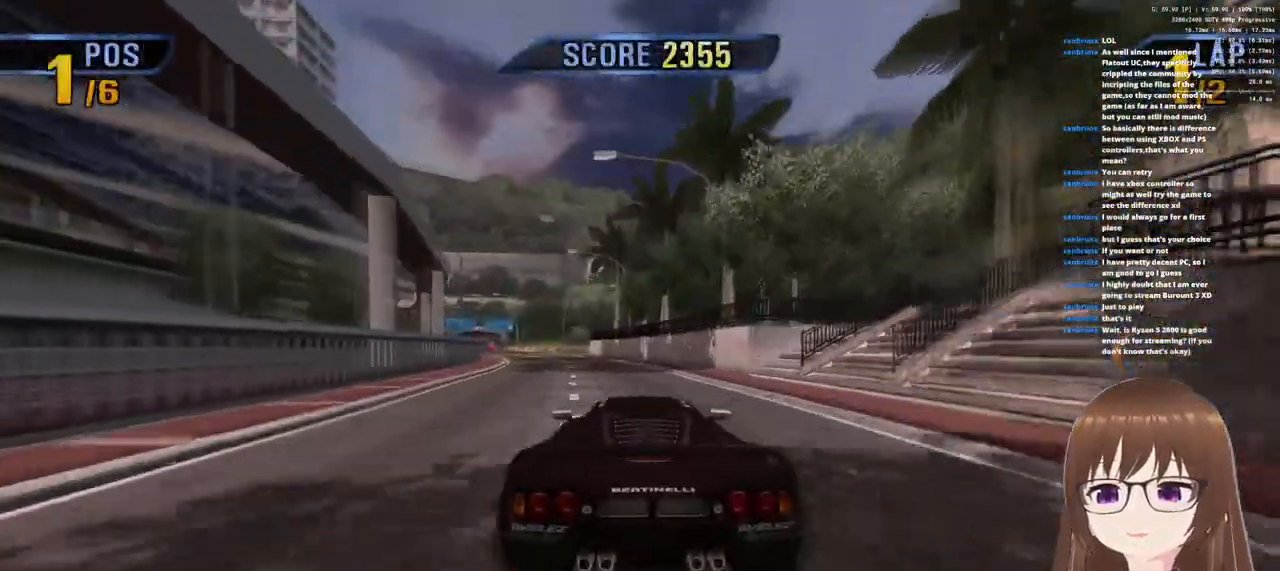
{"buttons": ["CROSS"], "left_stick": "left", "right_stick": "center", "events": [[233, "left_stick", "center"], [317, "left_stick", "left"]]}
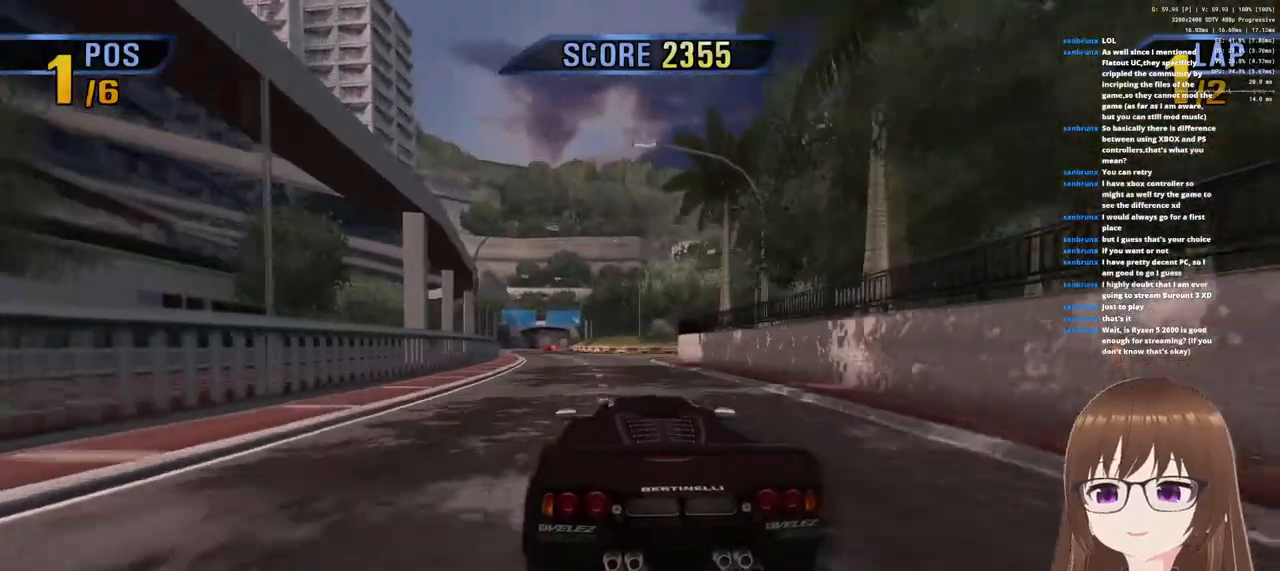
{"buttons": ["CROSS"], "left_stick": "center", "right_stick": "center", "events": [[67, "left_stick", "center"]]}
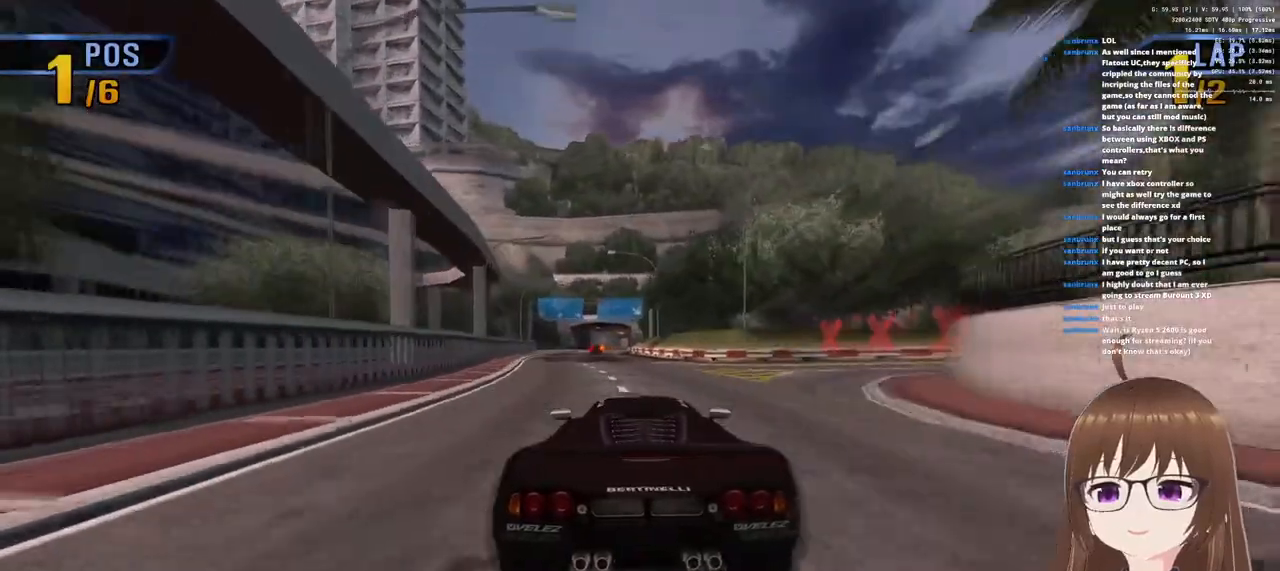
{"buttons": ["CROSS"], "left_stick": "center", "right_stick": "center", "events": []}
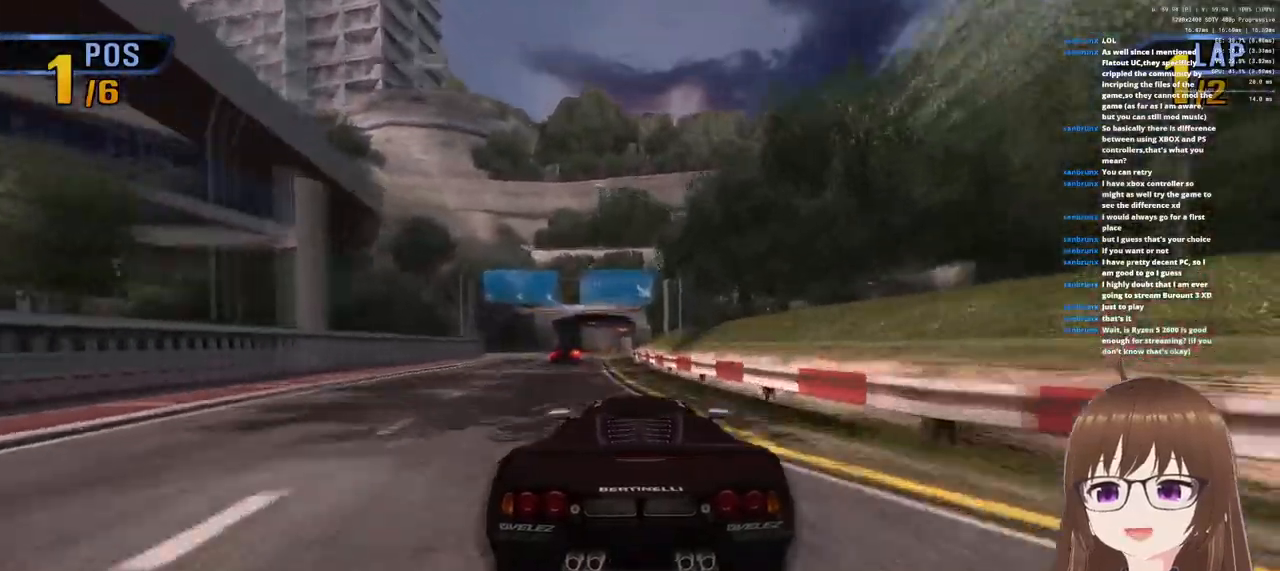
{"buttons": ["CROSS"], "left_stick": "center", "right_stick": "center", "events": [[17, "left_stick", "left"], [133, "left_stick", "center"], [350, "left_stick", "left"], [433, "left_stick", "center"]]}
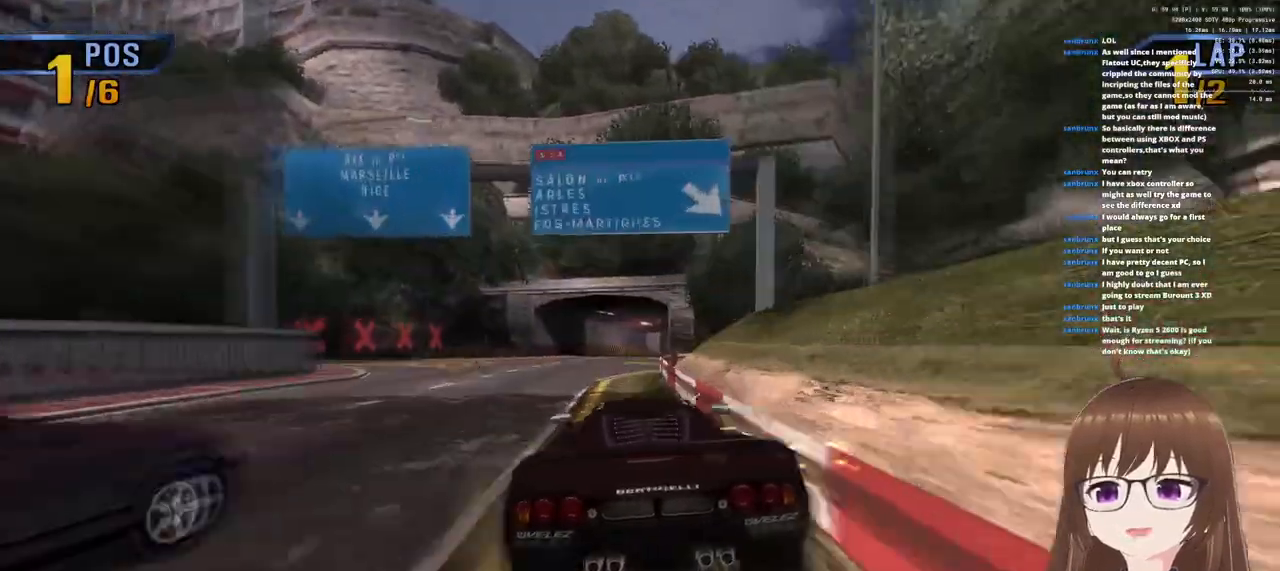
{"buttons": ["CROSS", "SQUARE"], "left_stick": "right", "right_stick": "center", "events": [[400, "SQUARE", "down"], [400, "left_stick", "right"]]}
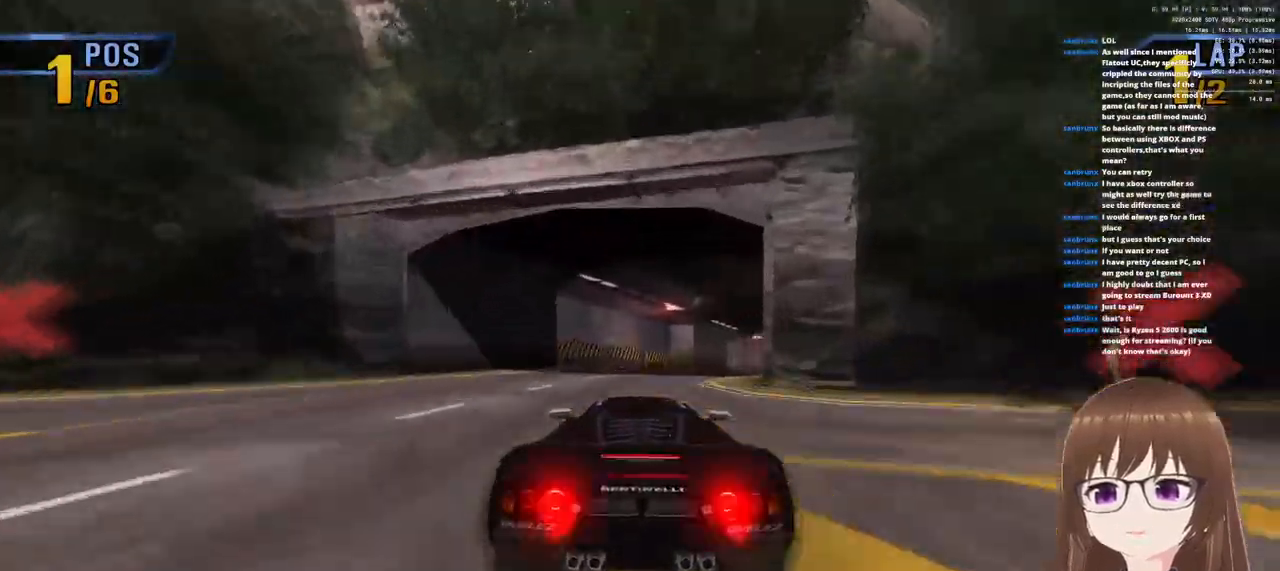
{"buttons": ["CROSS"], "left_stick": "right", "right_stick": "center", "events": [[17, "SQUARE", "up"]]}
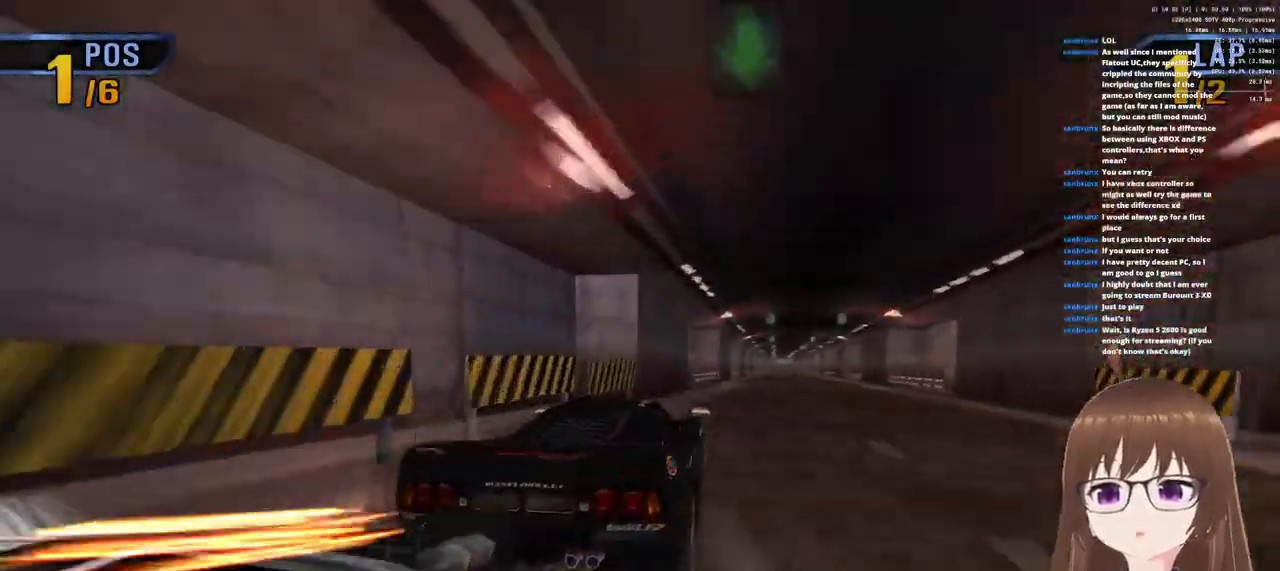
{"buttons": ["CROSS"], "left_stick": "center", "right_stick": "center", "events": [[67, "left_stick", "center"]]}
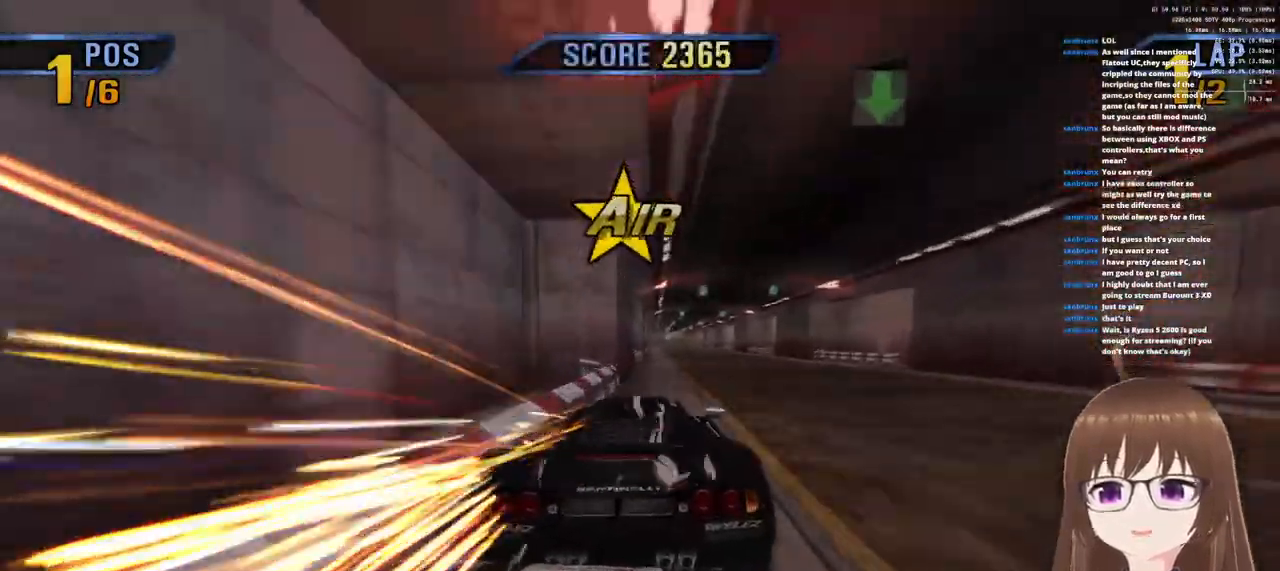
{"buttons": ["CROSS"], "left_stick": "right", "right_stick": "center", "events": [[67, "left_stick", "right"]]}
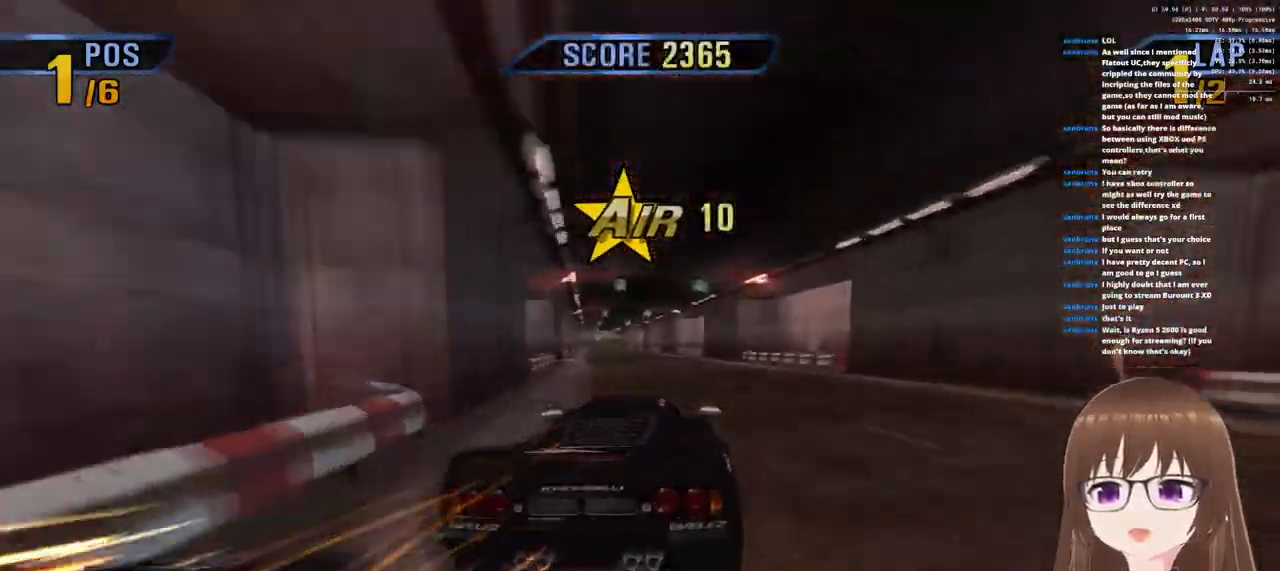
{"buttons": ["SQUARE"], "left_stick": "left", "right_stick": "center", "events": [[133, "left_stick", "left"], [333, "SQUARE", "down"], [450, "CROSS", "up"]]}
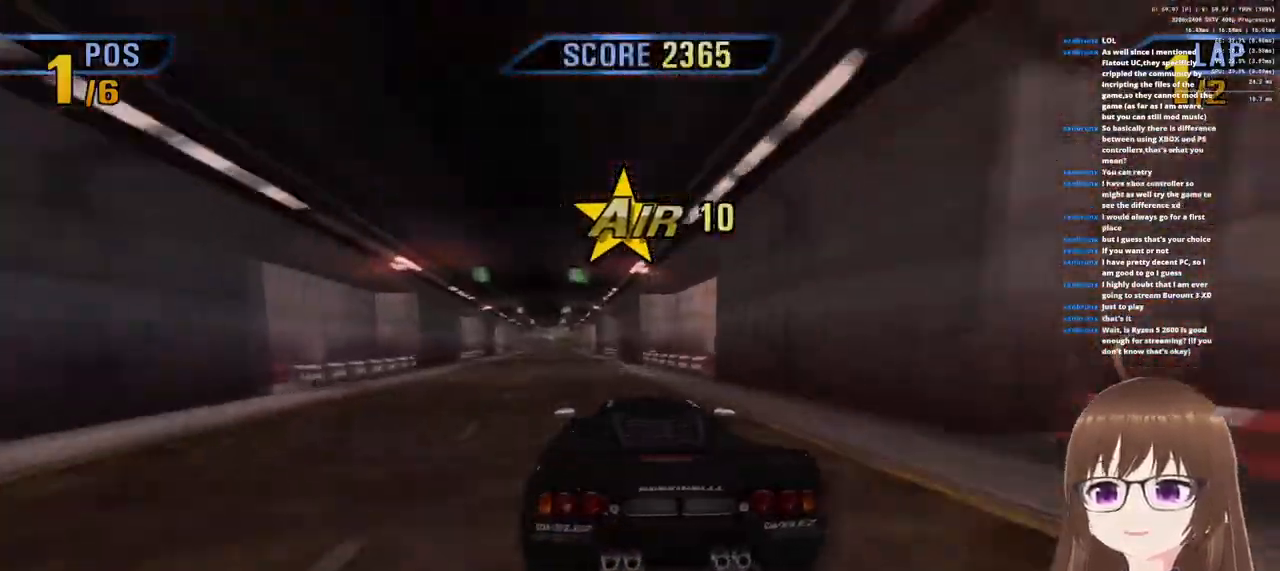
{"buttons": ["CROSS"], "left_stick": "center", "right_stick": "center", "events": [[200, "CROSS", "down"], [200, "SQUARE", "up"], [383, "left_stick", "center"]]}
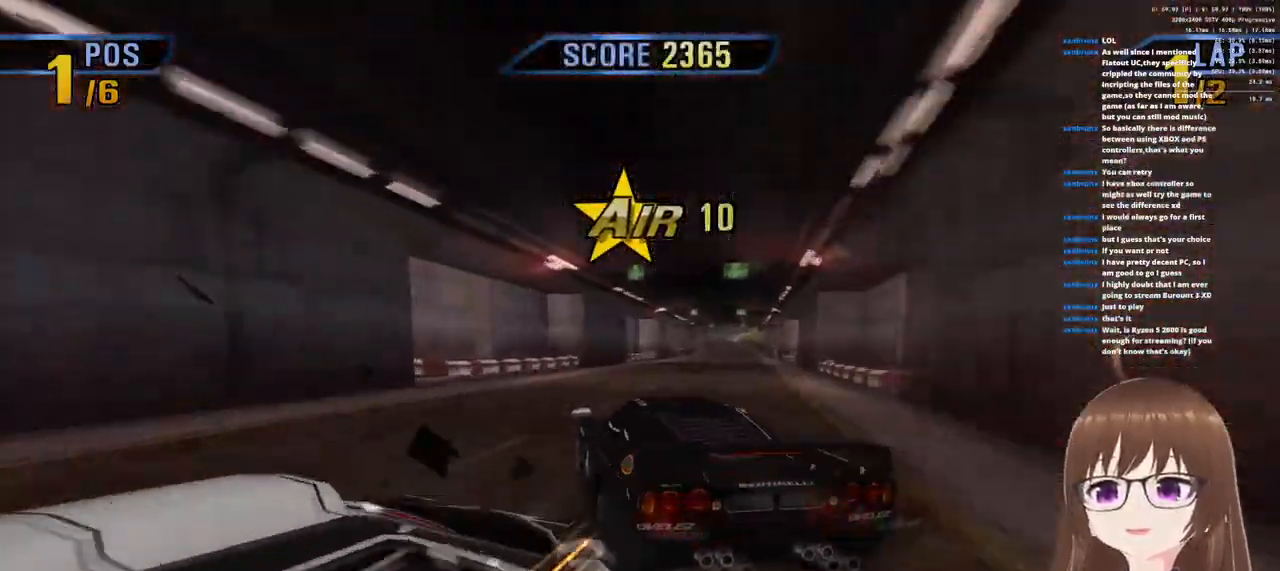
{"buttons": ["CROSS"], "left_stick": "right", "right_stick": "center", "events": [[33, "left_stick", "right"]]}
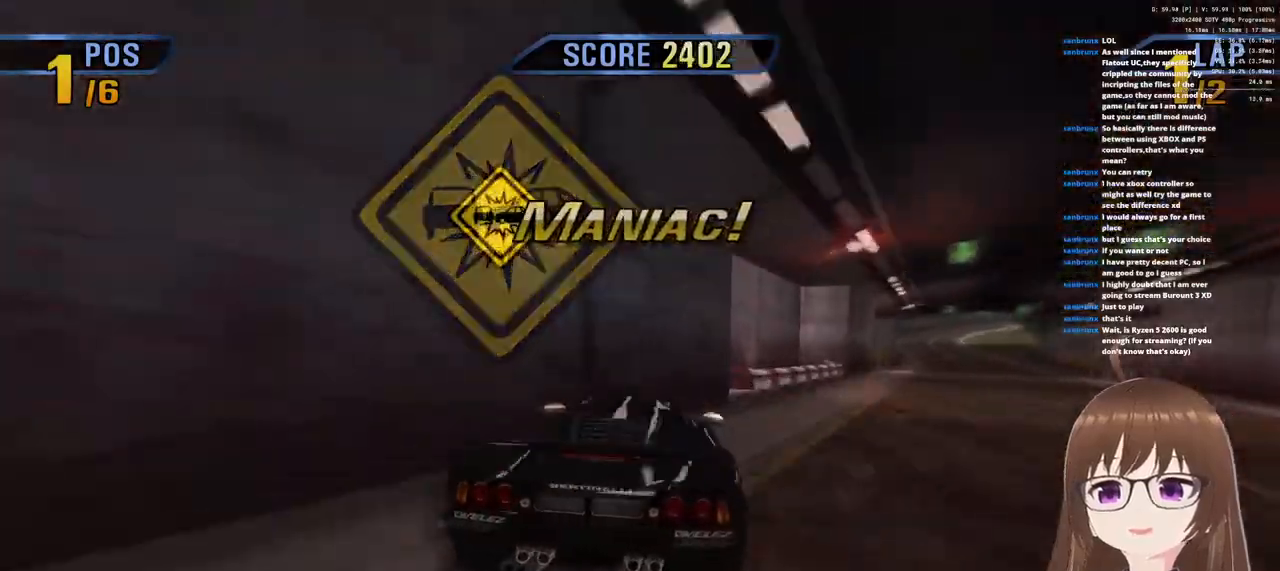
{"buttons": ["CROSS"], "left_stick": "right", "right_stick": "center", "events": []}
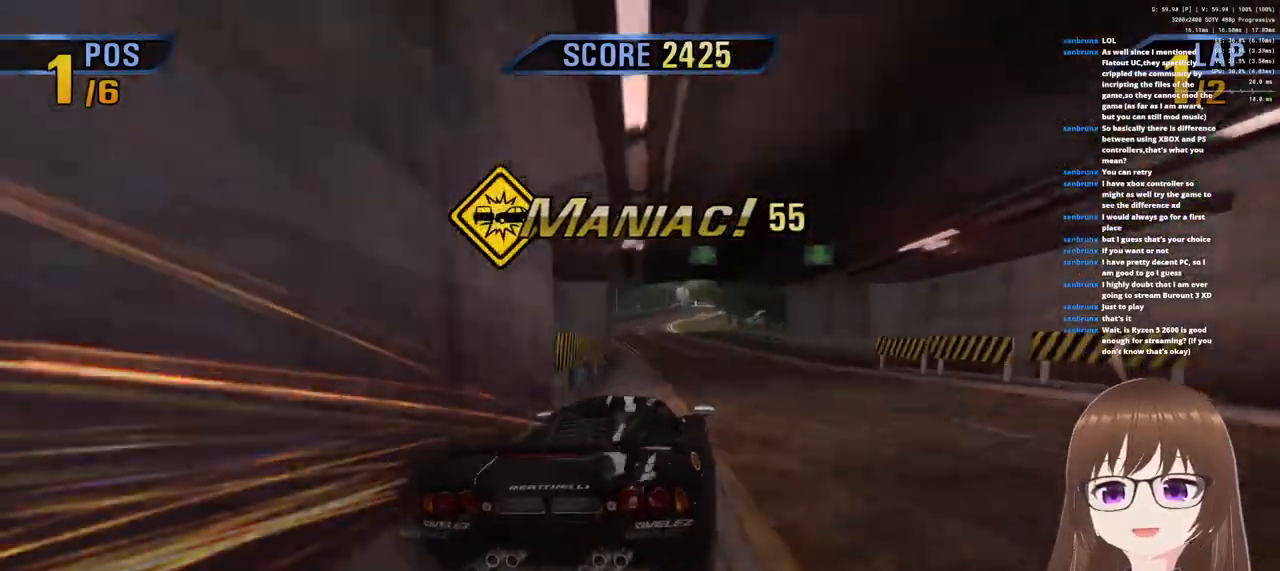
{"buttons": ["CROSS"], "left_stick": "center", "right_stick": "center", "events": [[400, "left_stick", "center"]]}
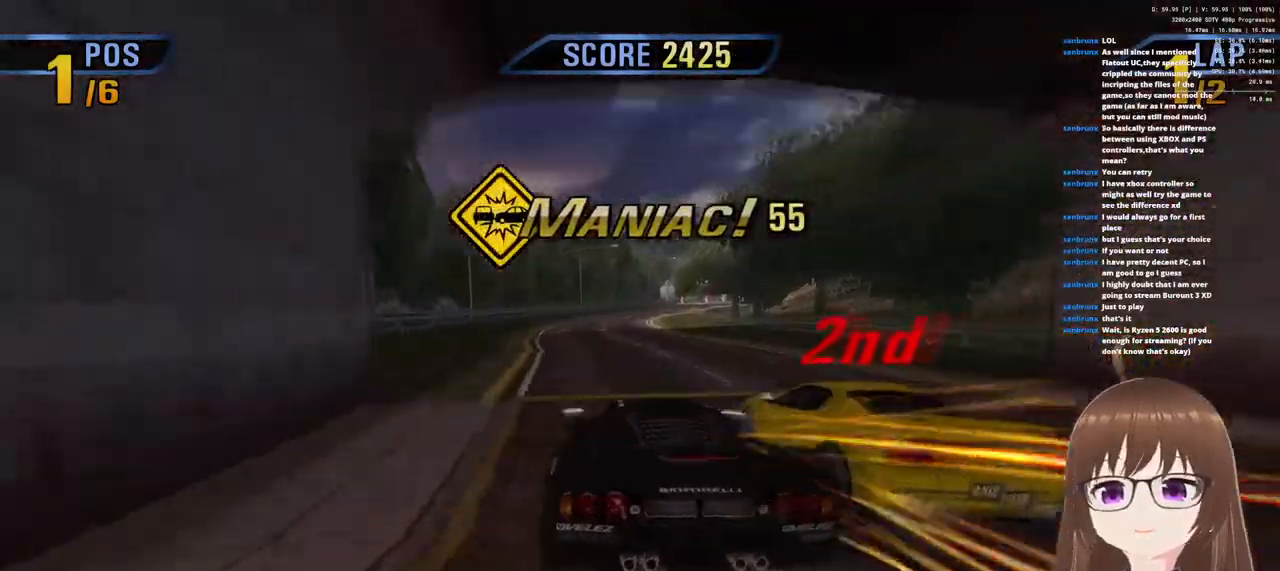
{"buttons": ["CROSS"], "left_stick": "right", "right_stick": "center", "events": [[150, "left_stick", "left"], [300, "left_stick", "center"], [367, "left_stick", "right"]]}